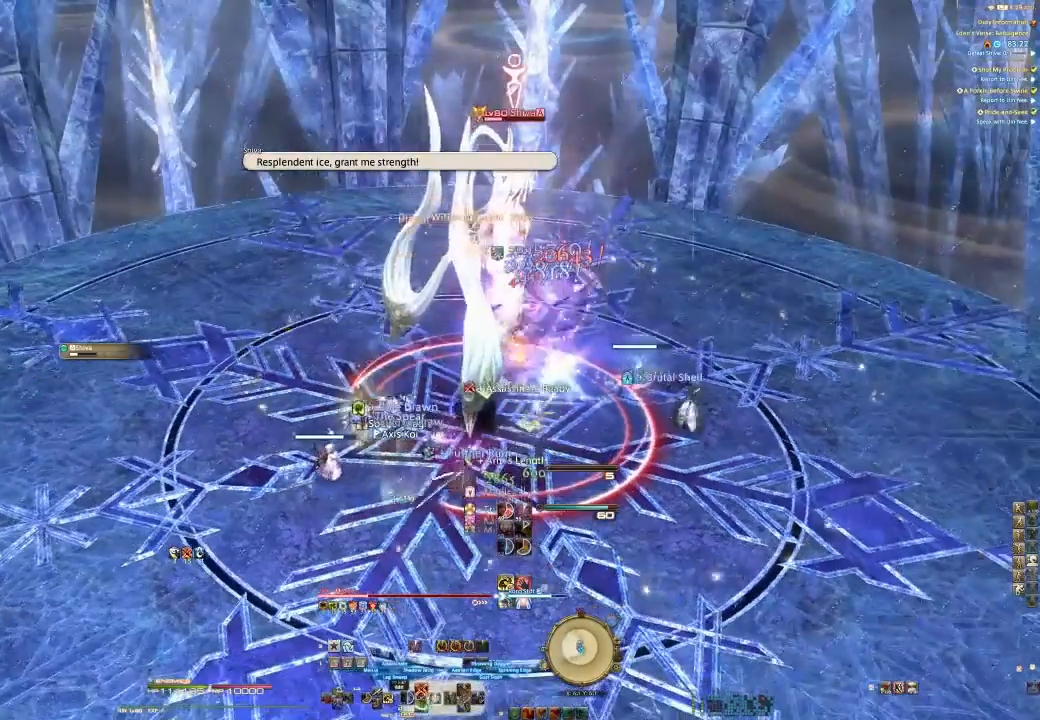
Gameplay with a controller (PlayStation layout); each line is a JSON object with the inputs held at the frame after it. "events" lists button and stick changes between this image and that frame as [ms after this image, input, new state], when the widget could be followed in between. Not read: L1 R1.
{"buttons": ["R2"], "left_stick": "center", "right_stick": "center", "events": [[133, "DPAD_RIGHT", "up"], [200, "DPAD_UP", "down"], [333, "DPAD_UP", "up"], [433, "DPAD_UP", "down"], [467, "DPAD_UP", "up"]]}
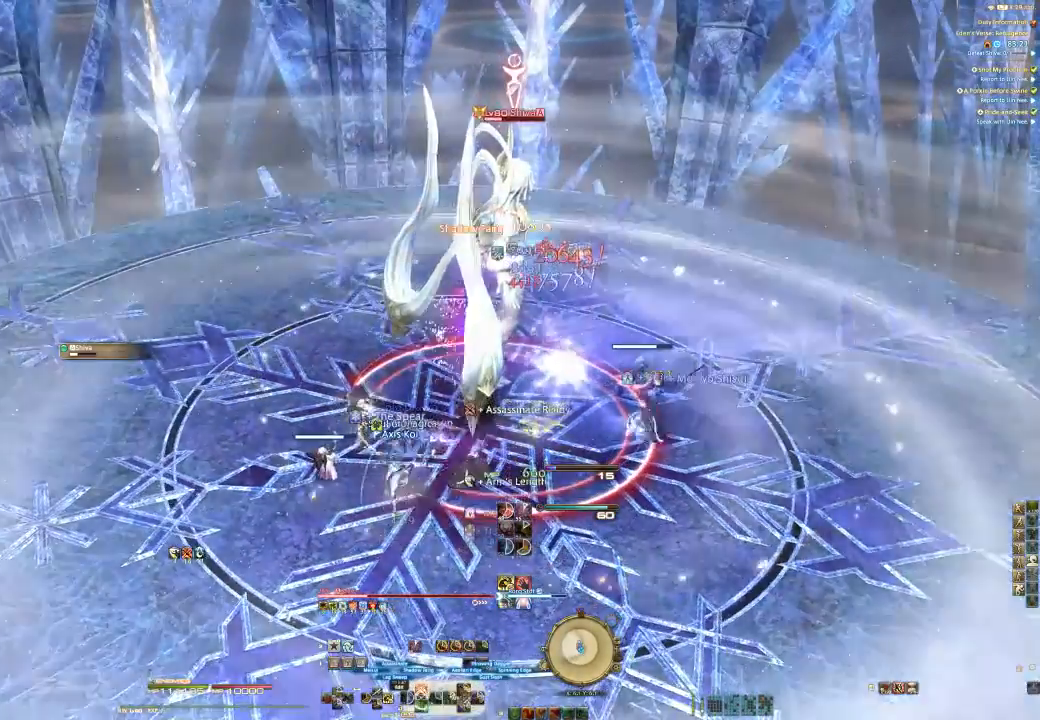
{"buttons": ["R2"], "left_stick": "center", "right_stick": "center", "events": [[67, "DPAD_UP", "down"], [167, "DPAD_UP", "up"]]}
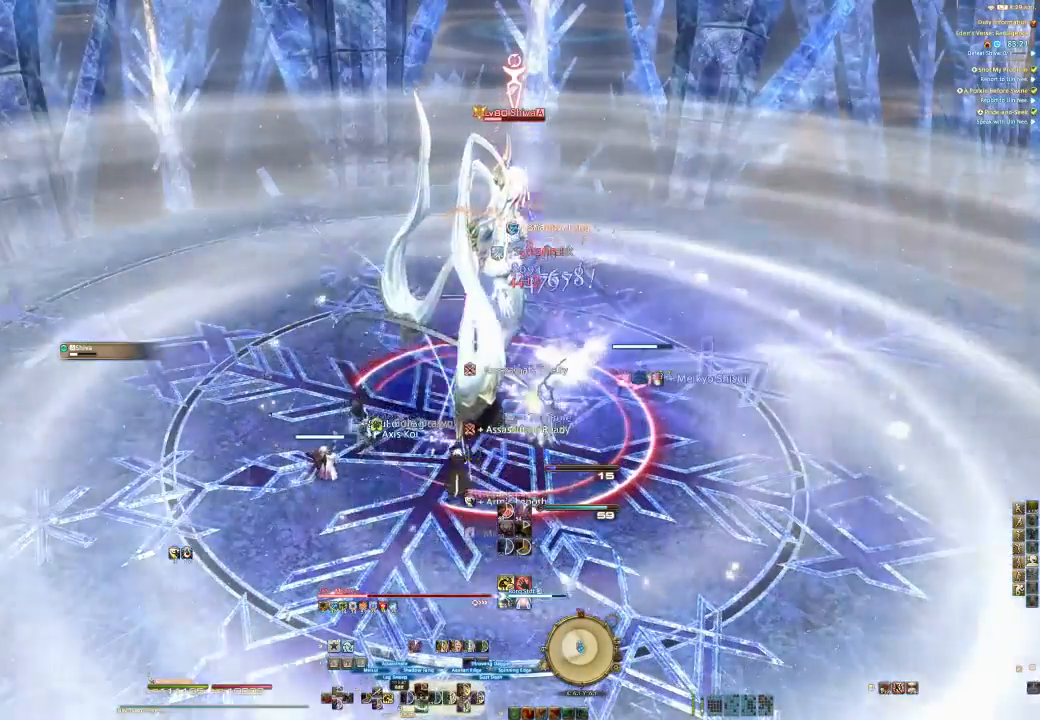
{"buttons": ["R2"], "left_stick": "center", "right_stick": "center", "events": [[133, "CROSS", "down"], [267, "CROSS", "up"], [300, "CROSS", "down"], [467, "CROSS", "up"]]}
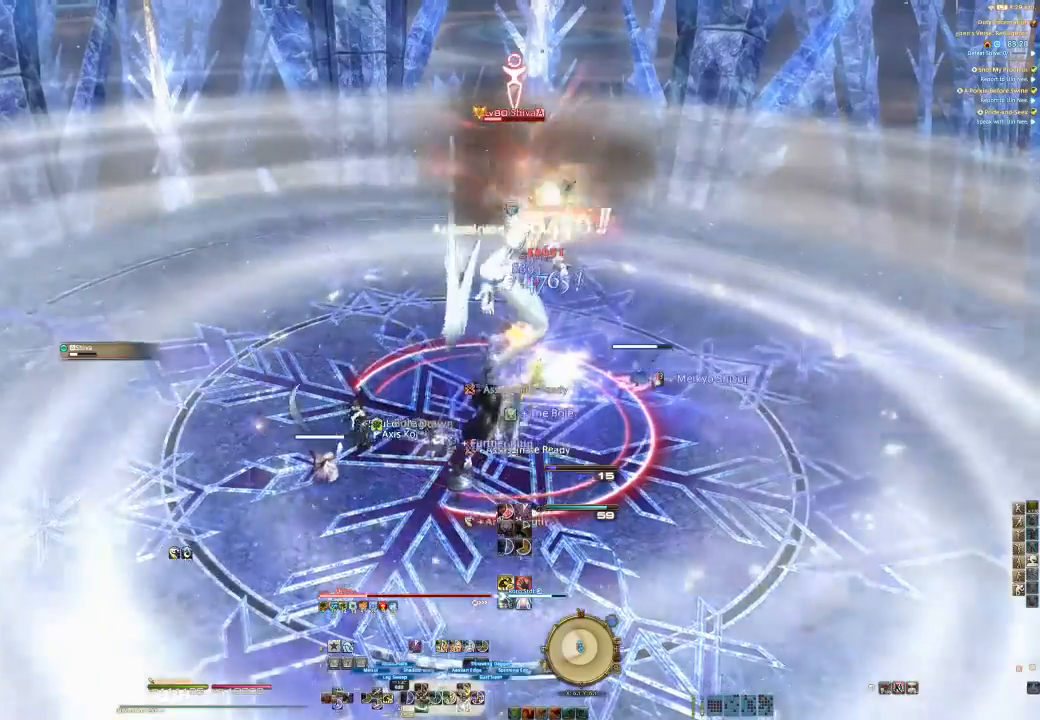
{"buttons": ["CROSS", "R2"], "left_stick": "center", "right_stick": "center", "events": [[33, "CROSS", "down"], [133, "CROSS", "up"], [233, "CROSS", "down"], [333, "CROSS", "up"], [433, "CROSS", "down"]]}
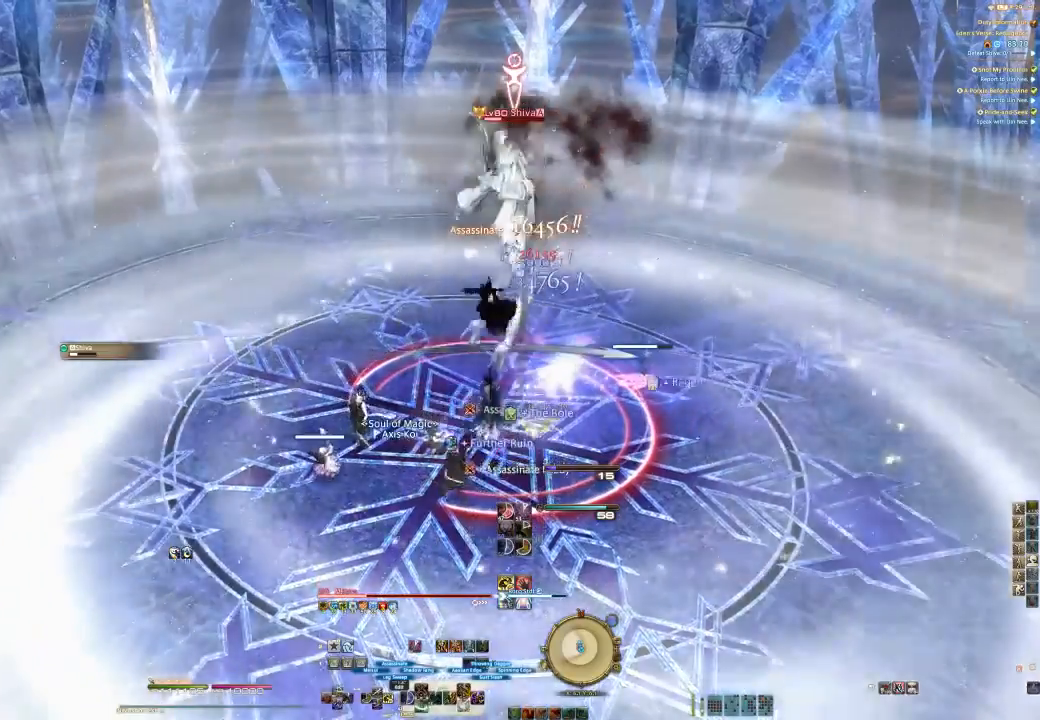
{"buttons": ["R2"], "left_stick": "center", "right_stick": "center", "events": [[33, "CROSS", "up"], [133, "CROSS", "down"], [433, "CROSS", "up"]]}
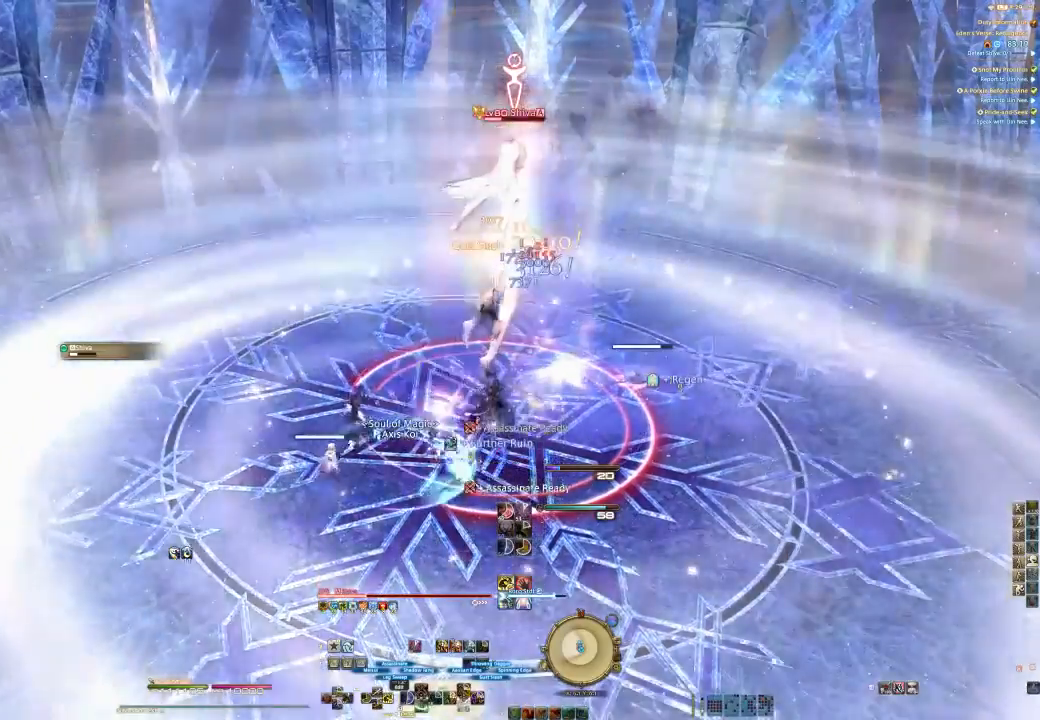
{"buttons": ["R2"], "left_stick": "up", "right_stick": "center"}
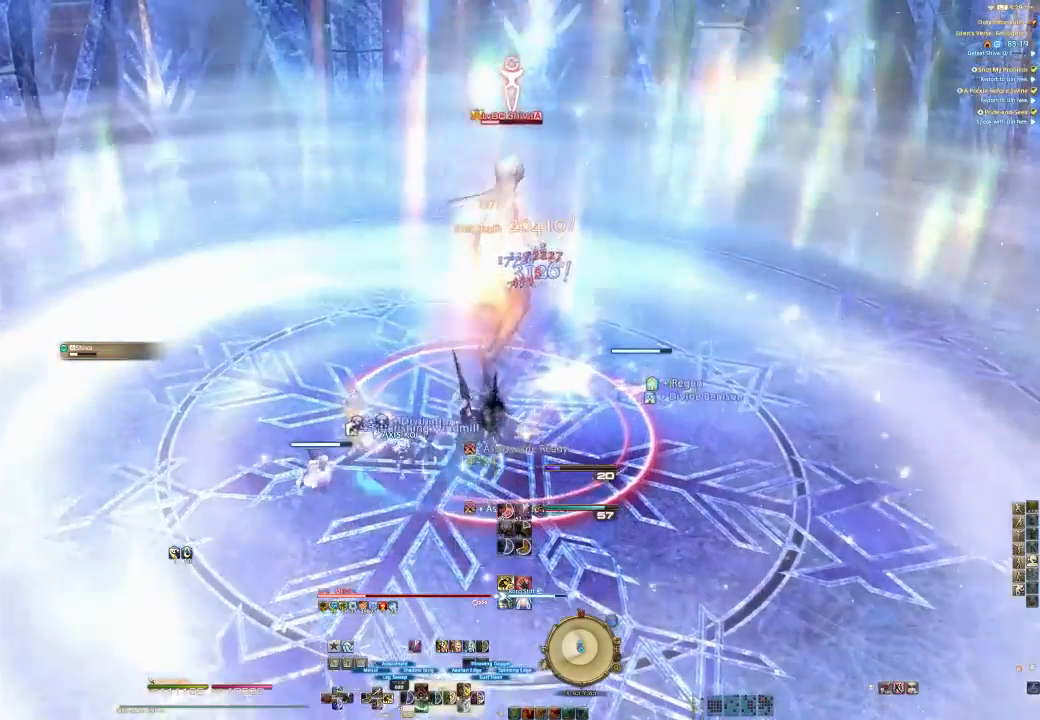
{"buttons": ["R2"], "left_stick": "up", "right_stick": "center", "events": []}
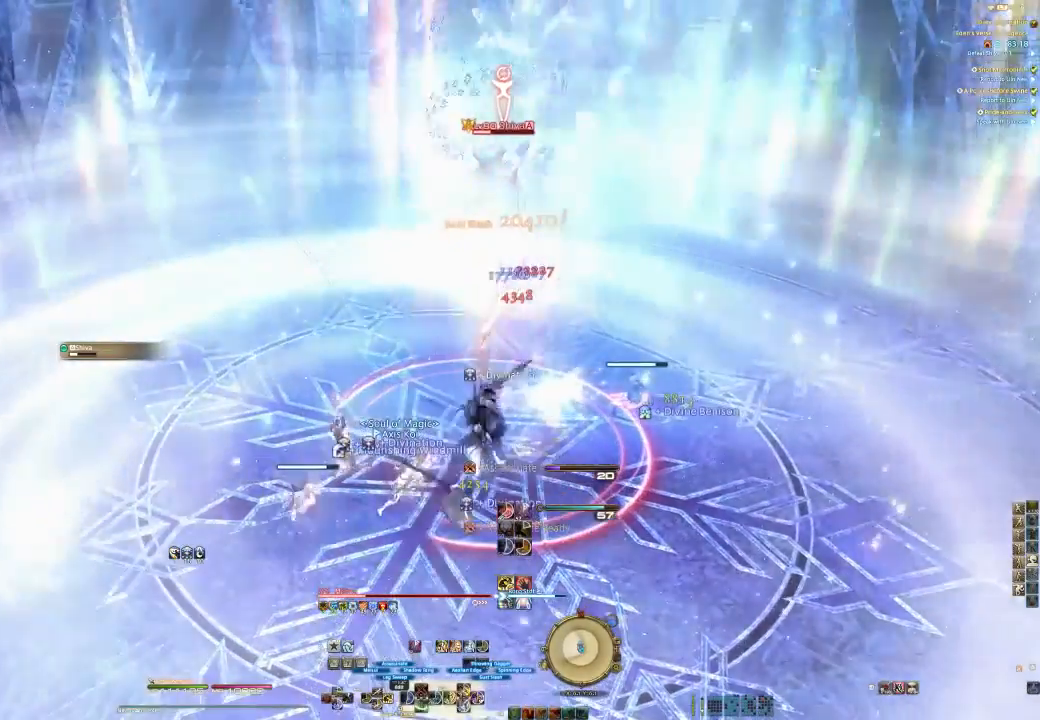
{"buttons": ["CIRCLE", "R2"], "left_stick": "center", "right_stick": "center", "events": [[33, "R2", "up"], [200, "CIRCLE", "down"], [300, "CIRCLE", "up"], [367, "R2", "down"], [400, "CIRCLE", "down"], [400, "left_stick", "center"]]}
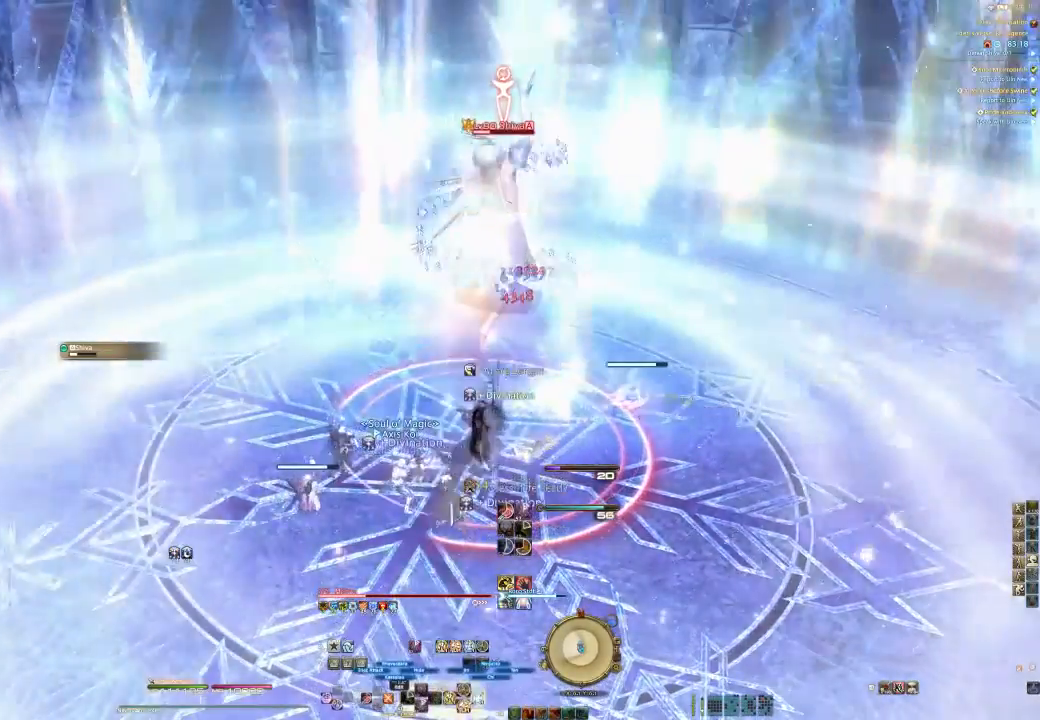
{"buttons": ["CROSS", "R2"], "left_stick": "center", "right_stick": "center", "events": [[100, "CIRCLE", "up"], [467, "CROSS", "down"]]}
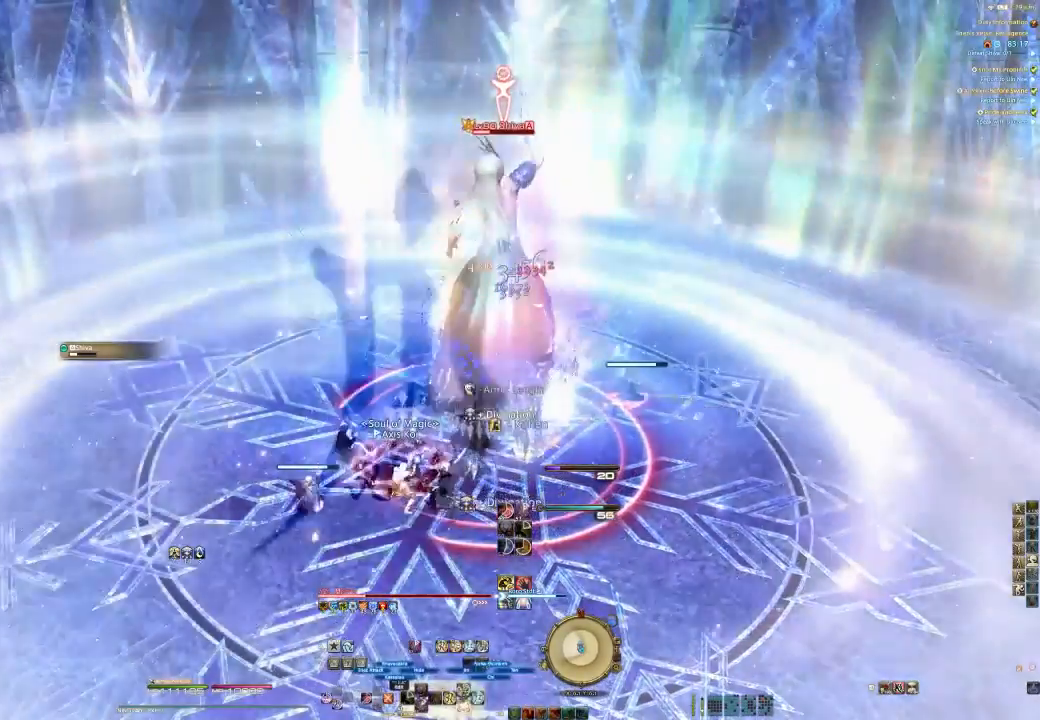
{"buttons": ["R2"], "left_stick": "center", "right_stick": "center", "events": [[67, "CROSS", "up"], [133, "TRIANGLE", "down"], [267, "TRIANGLE", "up"], [333, "TRIANGLE", "down"], [500, "TRIANGLE", "up"]]}
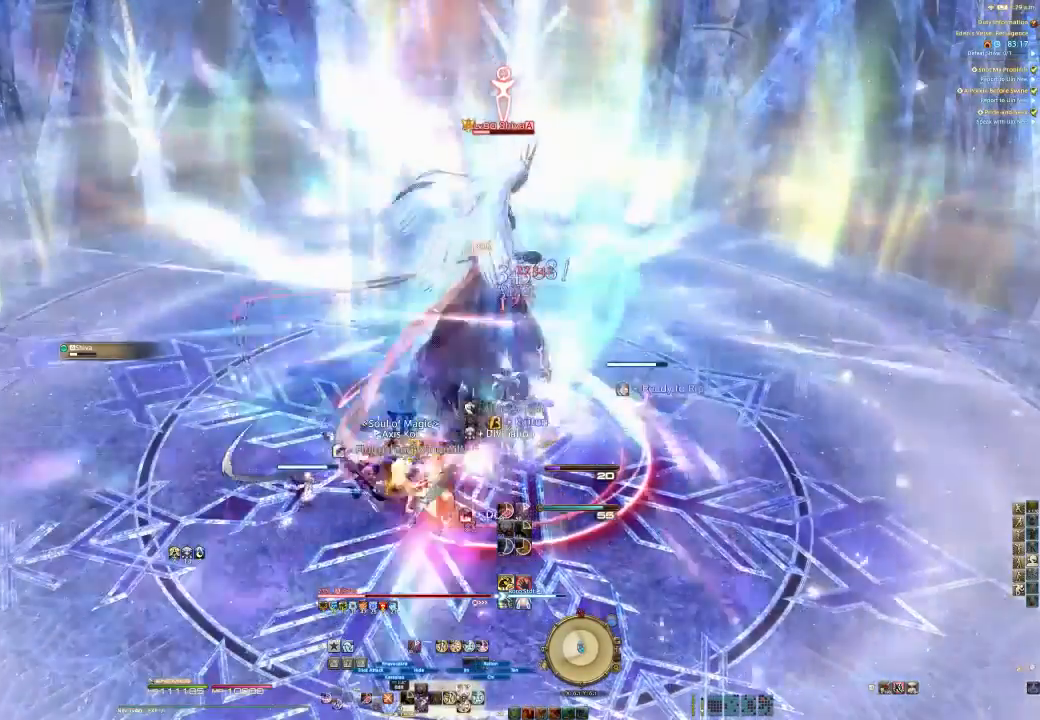
{"buttons": [], "left_stick": "center", "right_stick": "center", "events": [[67, "TRIANGLE", "down"], [167, "TRIANGLE", "up"], [233, "R2", "up"], [400, "TRIANGLE", "down"], [467, "TRIANGLE", "up"]]}